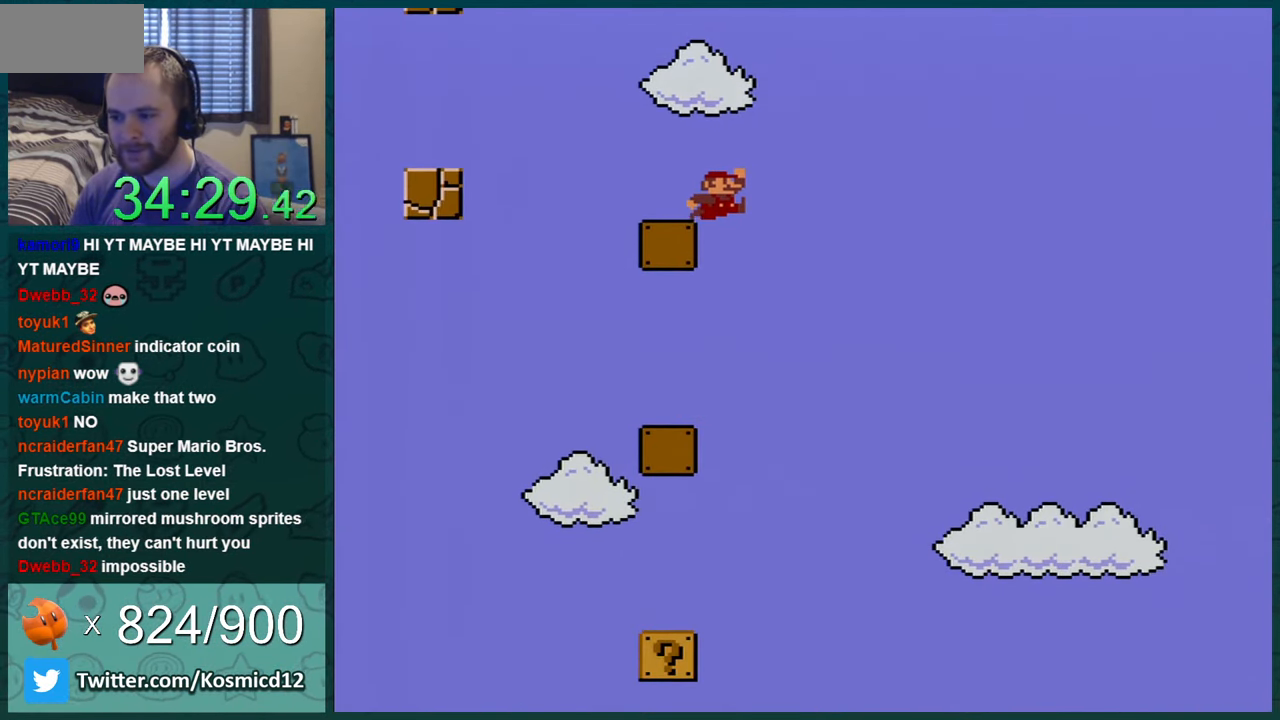
Gameplay with a controller (Nintendo layout); each line is a JSON object with the inputs held at the frame after it. "events" lists button and stick changes between this image and that frame as [ms after this image, input, new state], when the widget could be followed in between. Not read: L1 L3 R1 R3.
{"buttons": ["B", "Y", "DPAD_LEFT"], "events": [[100, "B", "up"], [351, "B", "down"]]}
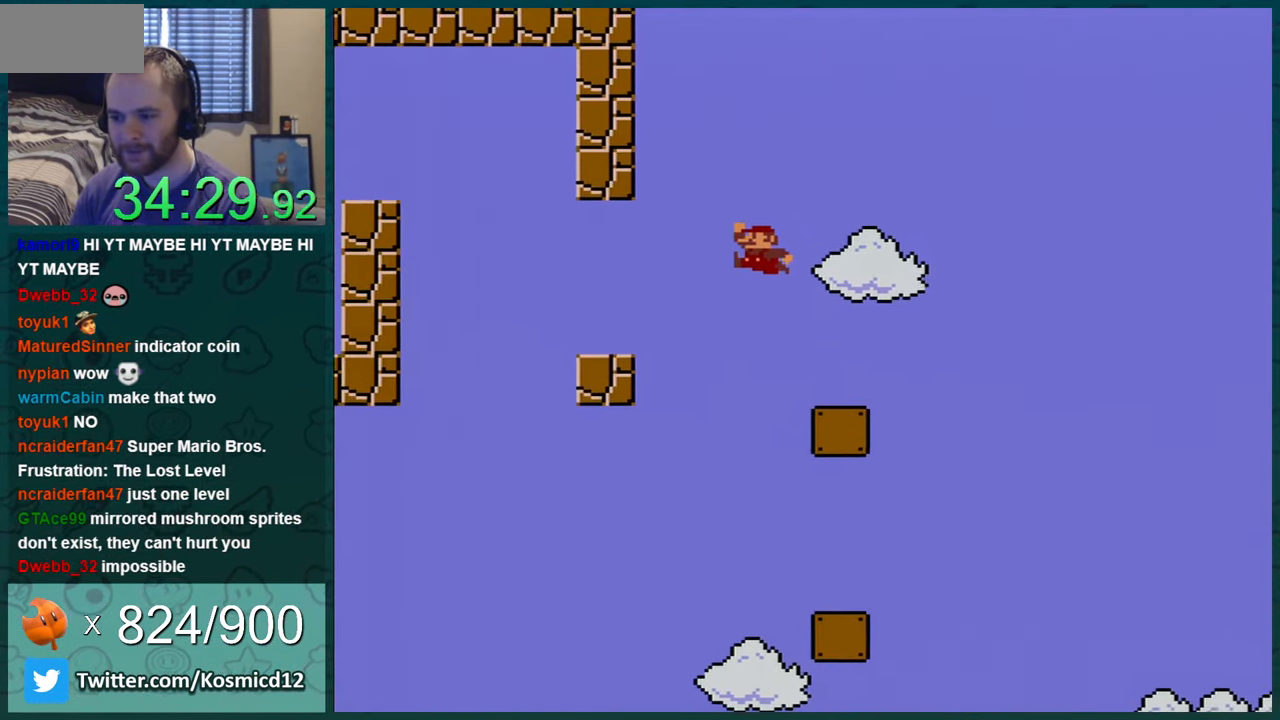
{"buttons": ["Y", "DPAD_LEFT"], "events": [[266, "B", "up"]]}
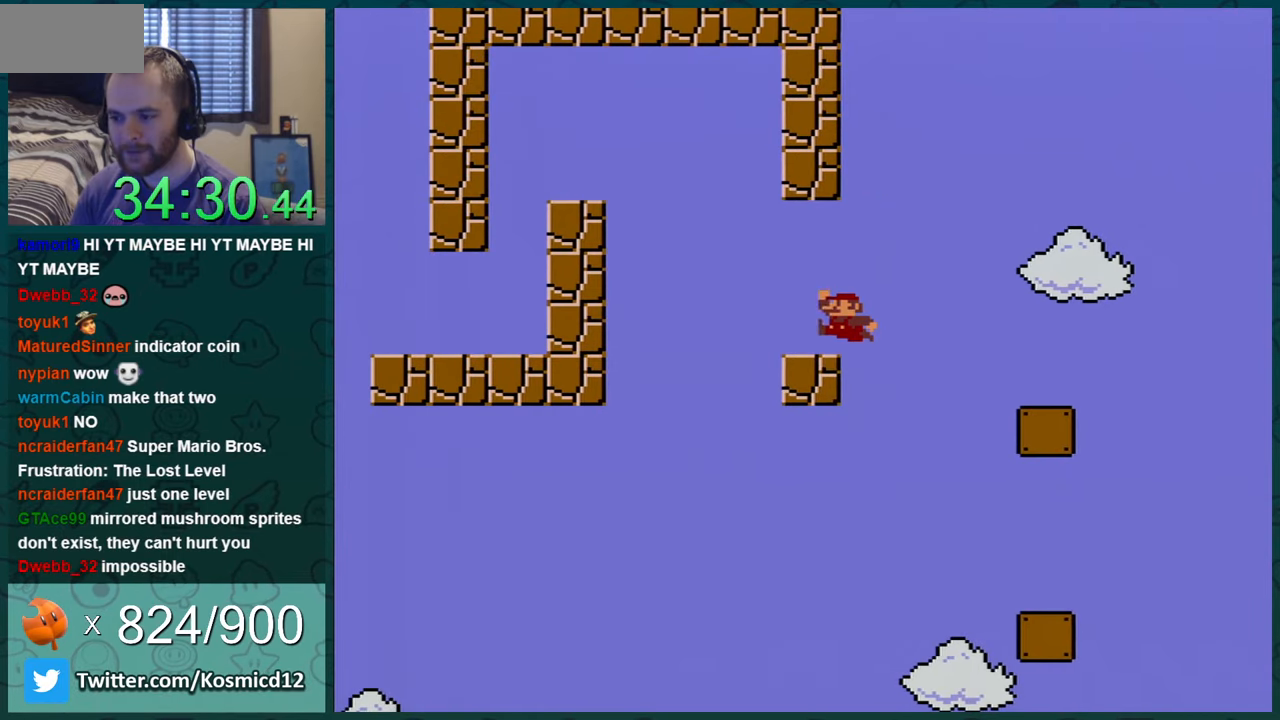
{"buttons": ["B", "Y", "DPAD_LEFT"], "events": [[201, "B", "down"]]}
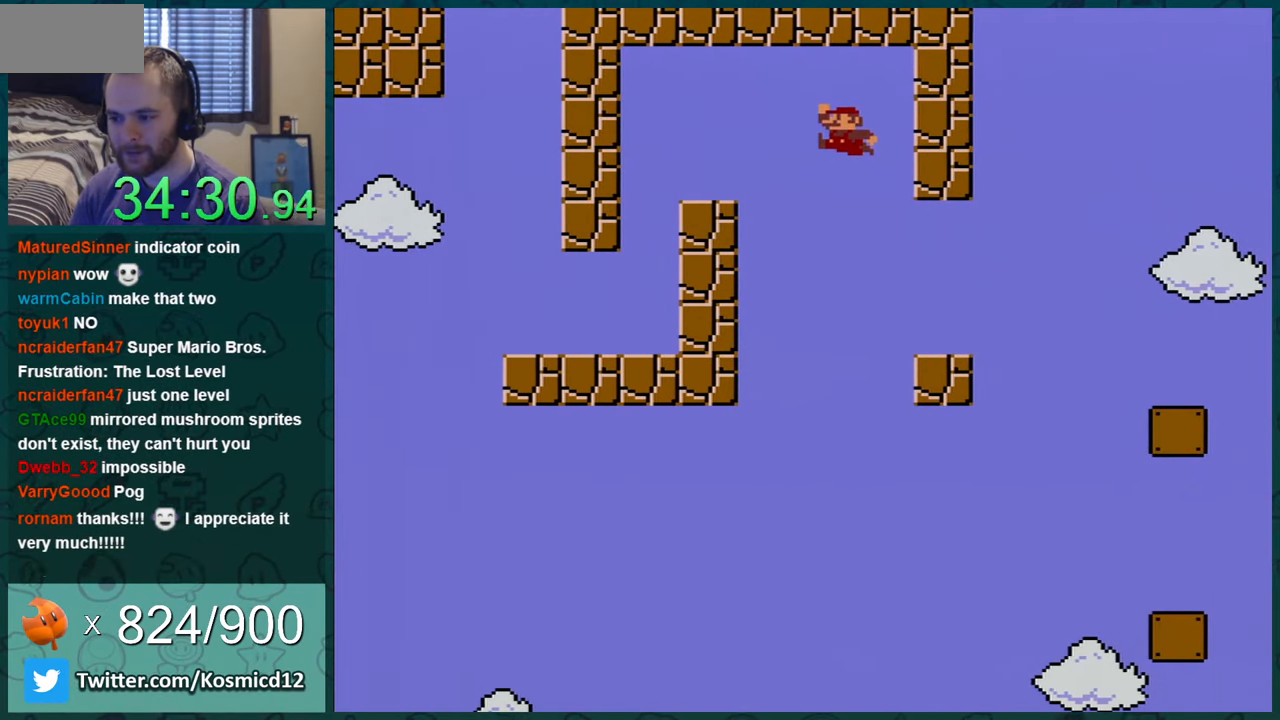
{"buttons": ["Y", "DPAD_RIGHT"], "events": [[467, "DPAD_LEFT", "up"], [500, "B", "up"], [500, "DPAD_RIGHT", "down"]]}
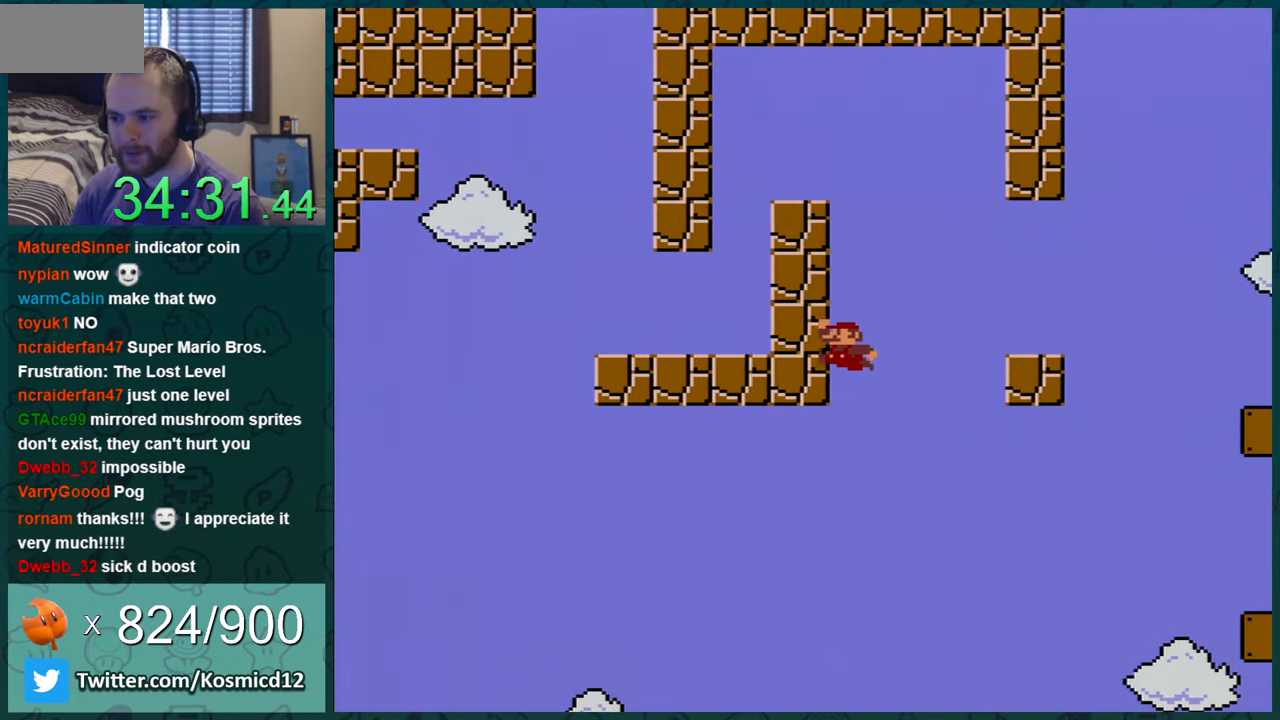
{"buttons": ["Y", "DPAD_RIGHT"], "events": []}
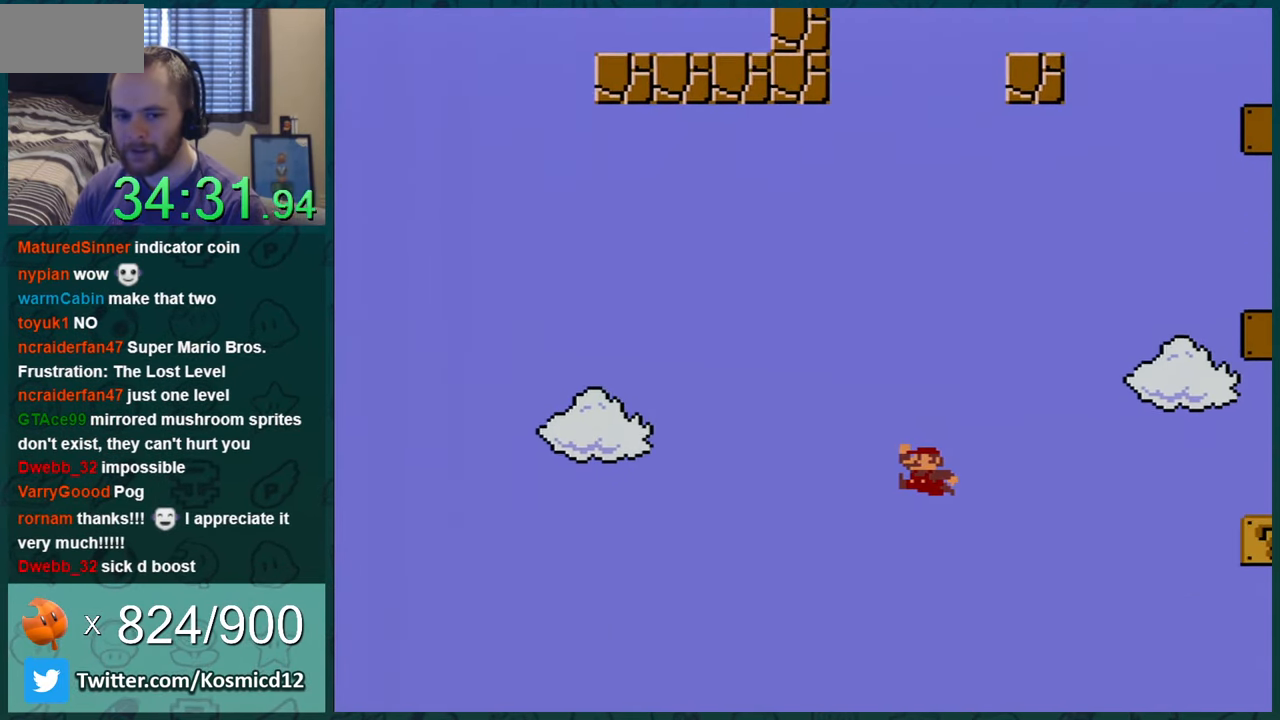
{"buttons": ["Y", "DPAD_LEFT"], "events": [[200, "DPAD_RIGHT", "up"], [467, "DPAD_LEFT", "down"]]}
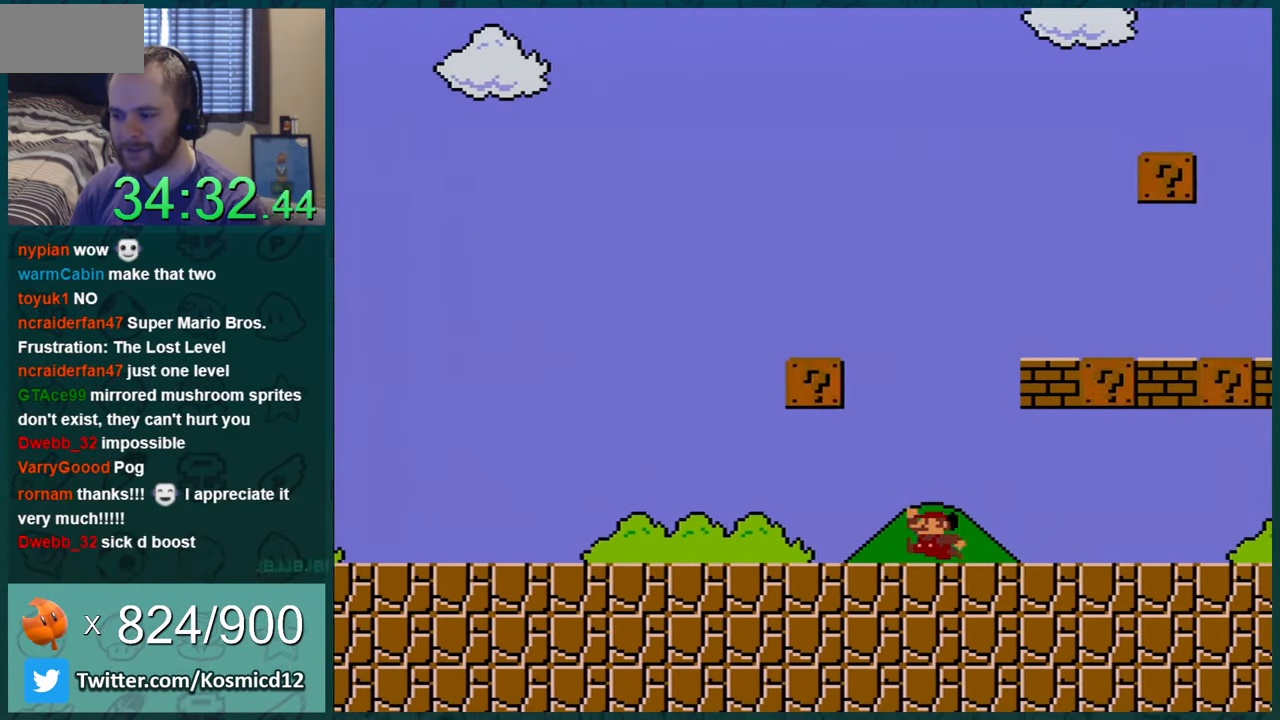
{"buttons": ["B", "Y"], "events": [[34, "DPAD_LEFT", "up"], [101, "B", "down"], [151, "DPAD_RIGHT", "down"], [384, "DPAD_RIGHT", "up"]]}
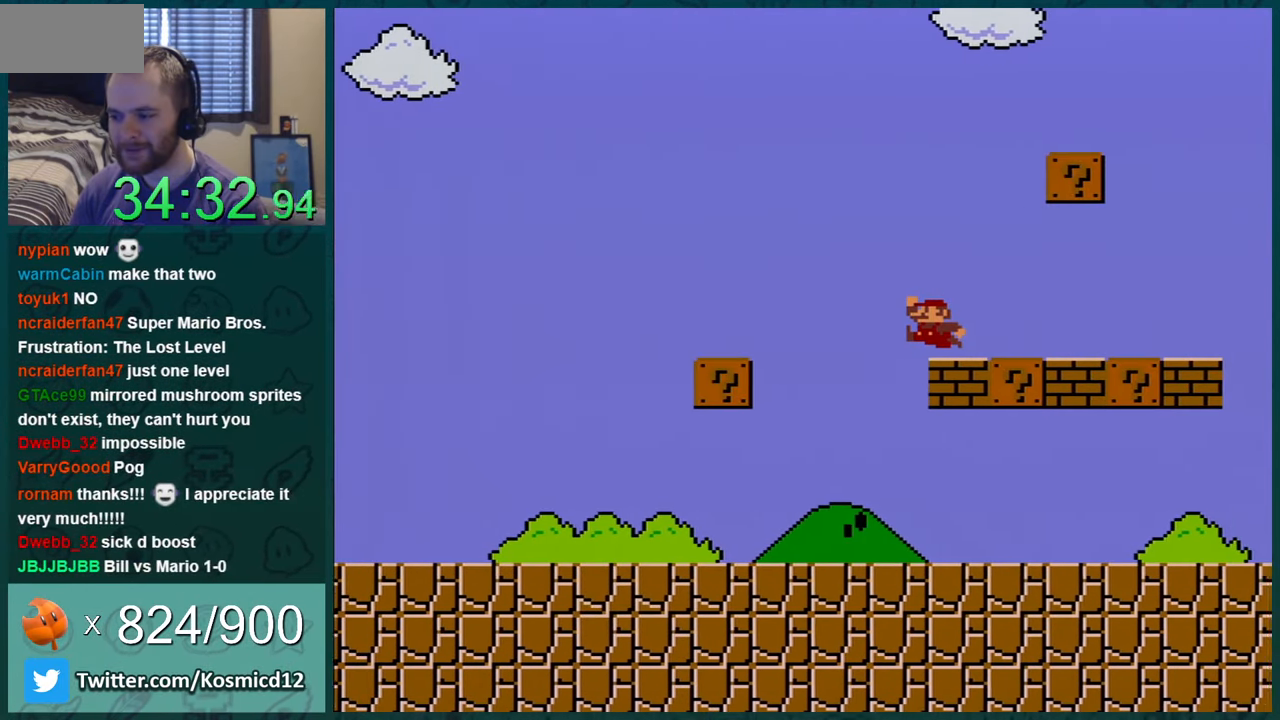
{"buttons": ["B", "Y", "DPAD_RIGHT"], "events": [[133, "B", "up"], [350, "B", "down"], [417, "DPAD_RIGHT", "down"]]}
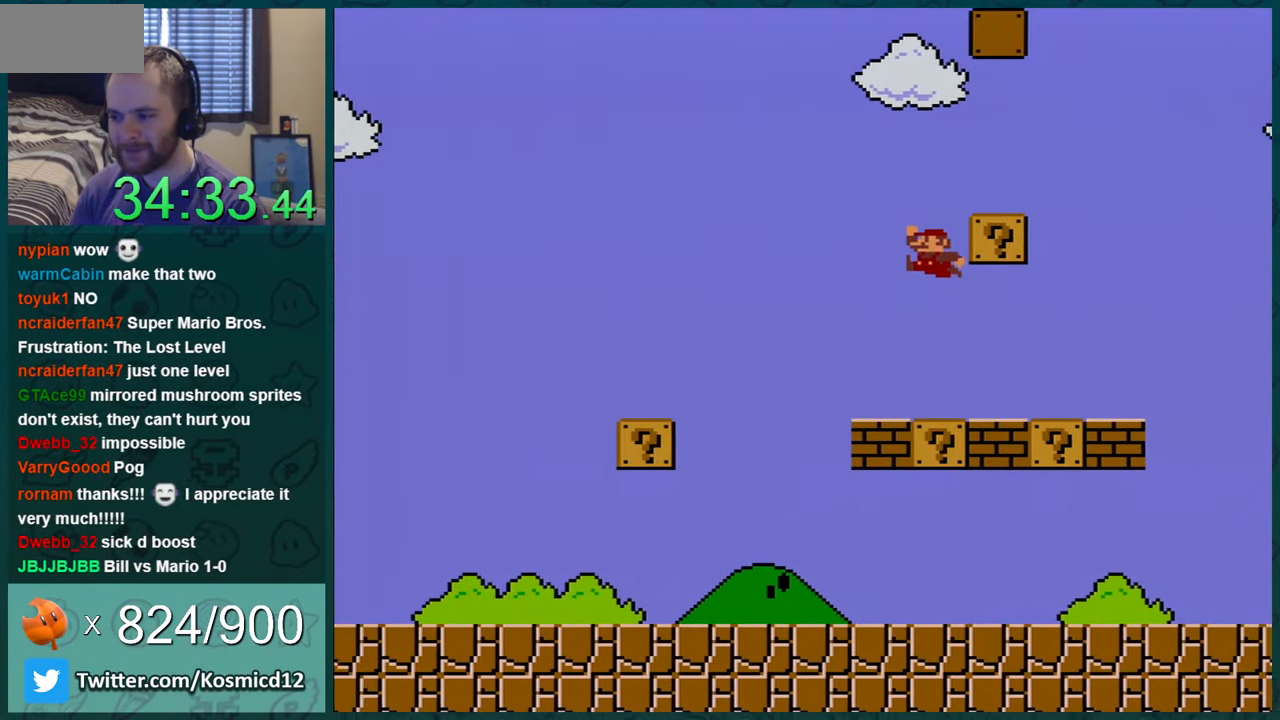
{"buttons": ["Y"], "events": [[167, "DPAD_RIGHT", "up"], [284, "B", "up"], [317, "DPAD_RIGHT", "down"], [401, "DPAD_RIGHT", "up"]]}
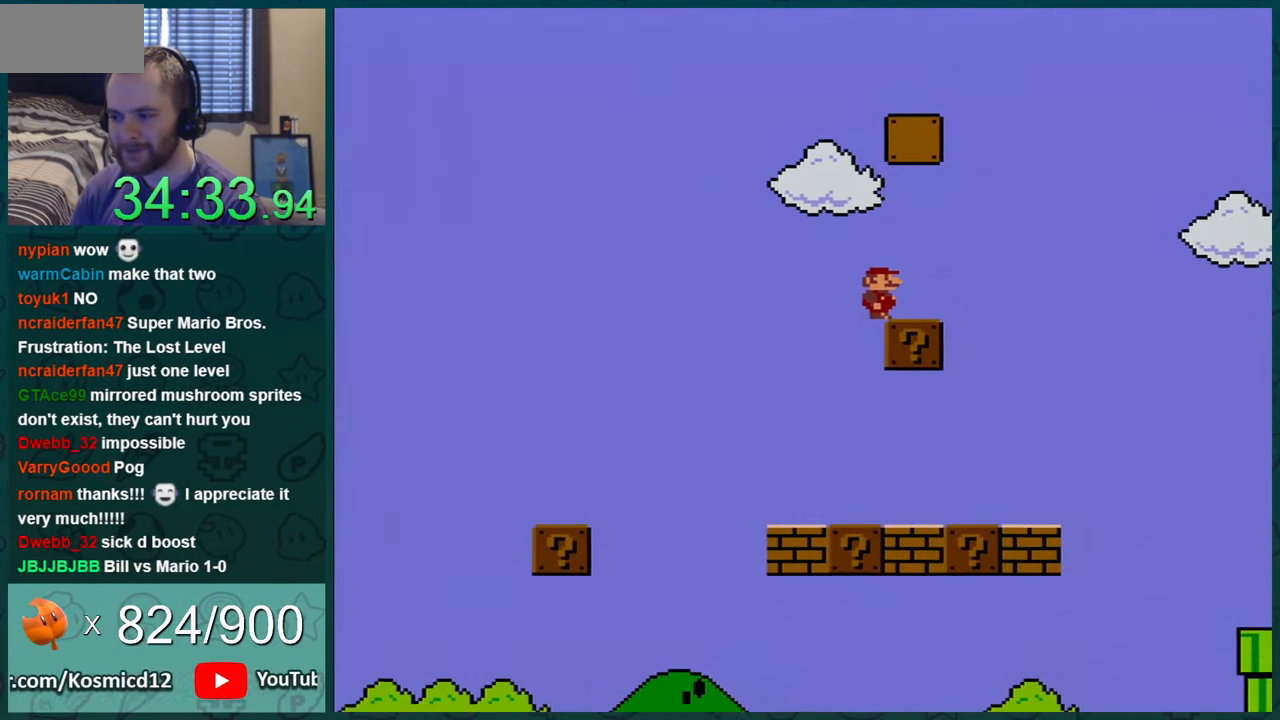
{"buttons": ["B", "Y", "DPAD_RIGHT"], "events": [[150, "B", "down"], [183, "DPAD_LEFT", "down"], [284, "DPAD_LEFT", "up"], [334, "DPAD_RIGHT", "down"]]}
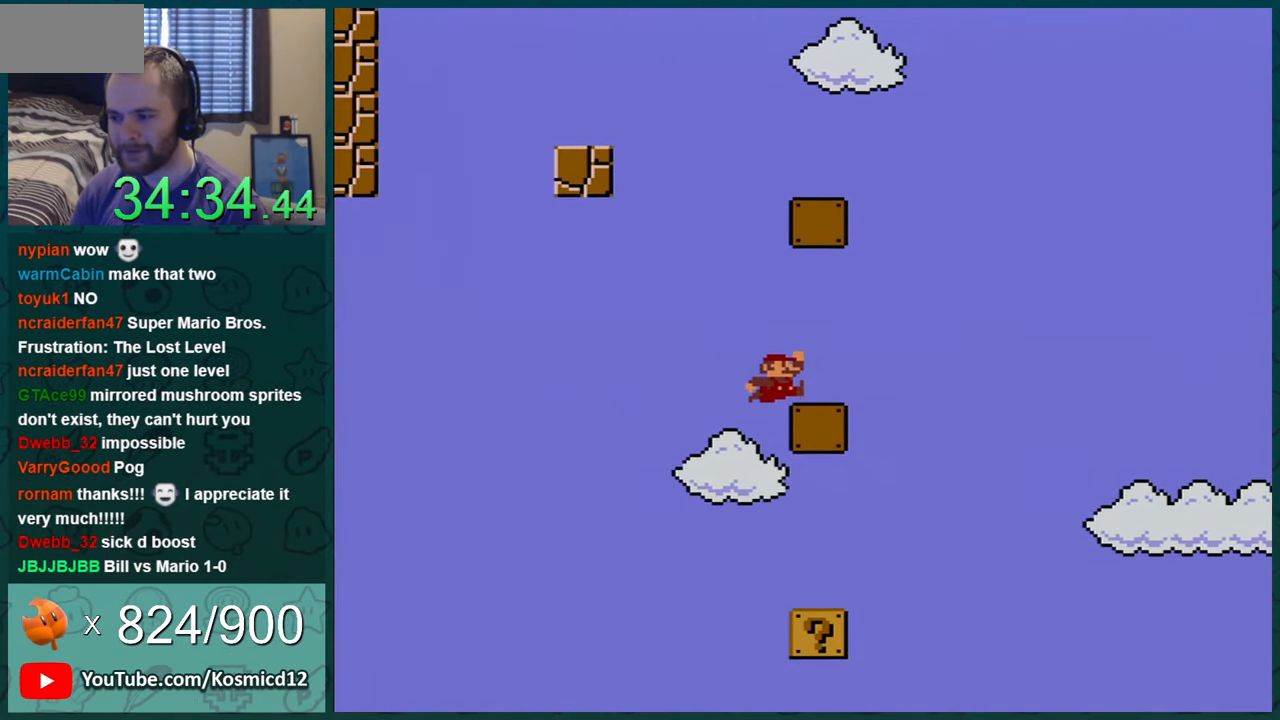
{"buttons": ["B", "Y", "DPAD_RIGHT"], "events": [[67, "DPAD_RIGHT", "up"], [117, "B", "up"], [251, "DPAD_LEFT", "down"], [367, "B", "down"], [401, "DPAD_LEFT", "up"], [468, "DPAD_RIGHT", "down"]]}
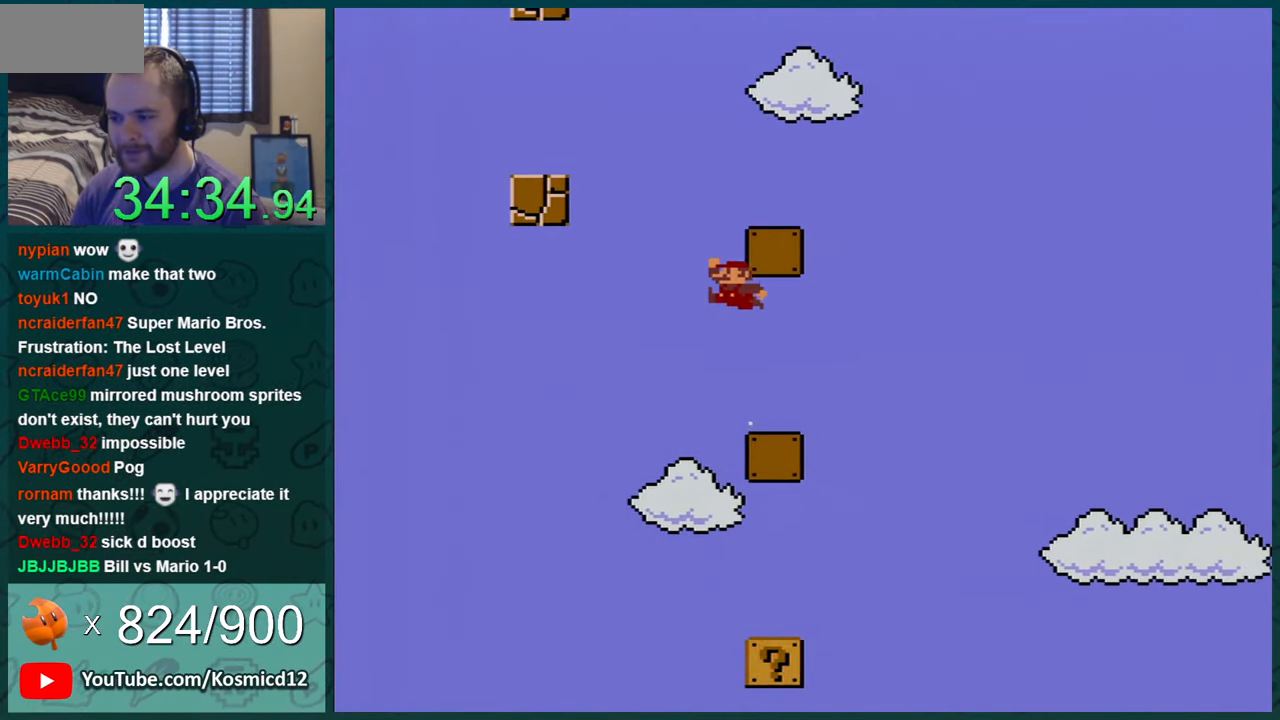
{"buttons": ["Y", "DPAD_RIGHT"], "events": [[284, "DPAD_RIGHT", "up"], [367, "B", "up"], [501, "DPAD_RIGHT", "down"]]}
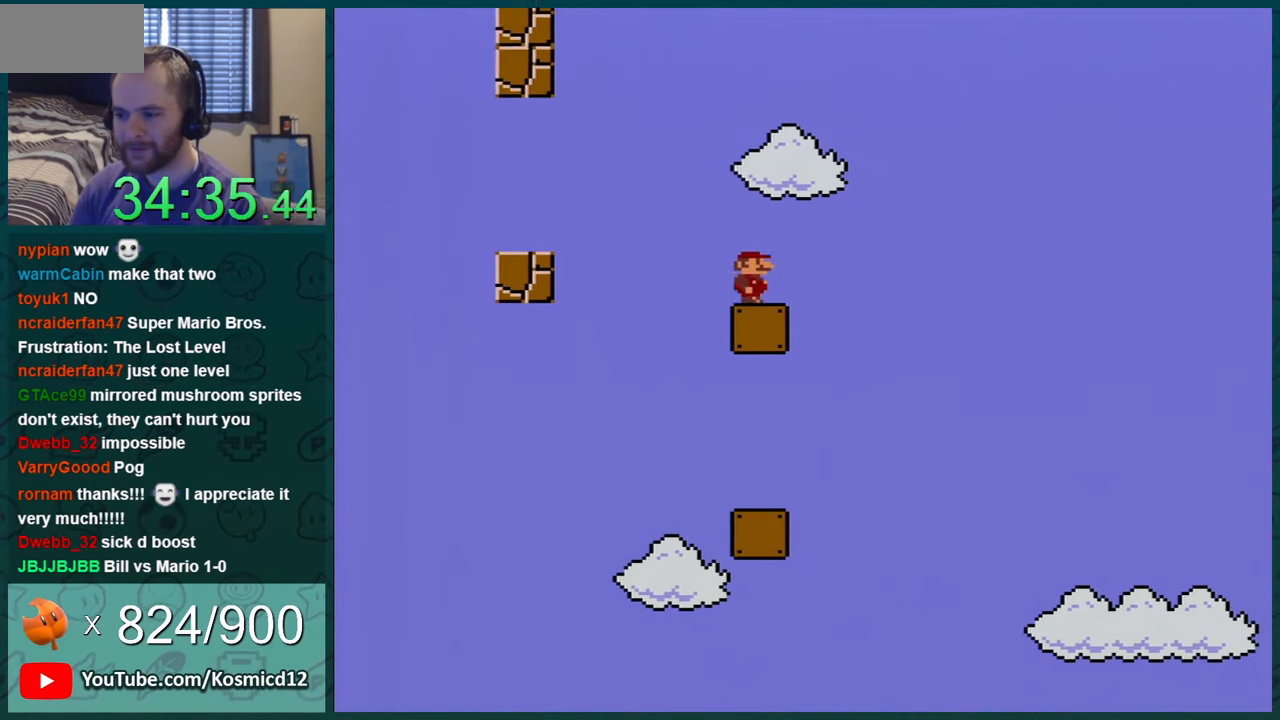
{"buttons": ["Y", "DPAD_LEFT"], "events": [[83, "DPAD_RIGHT", "up"], [267, "DPAD_LEFT", "down"]]}
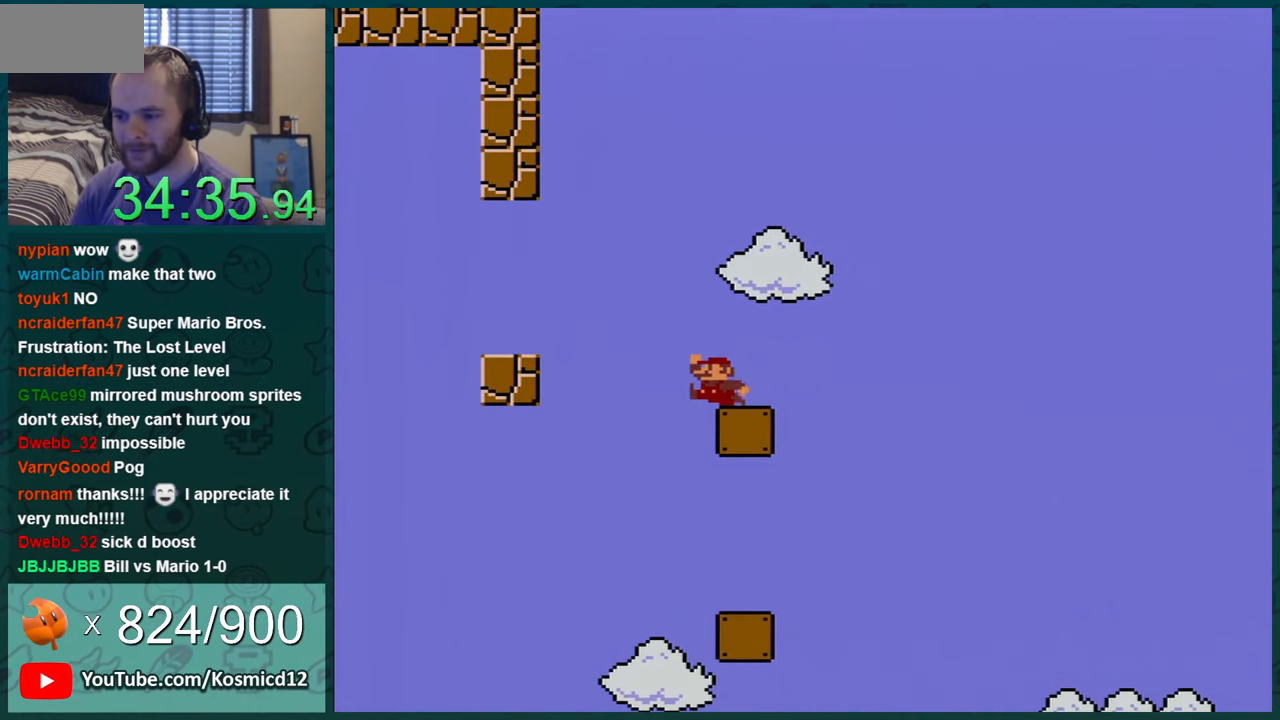
{"buttons": ["B", "Y", "DPAD_LEFT"], "events": [[17, "B", "down"]]}
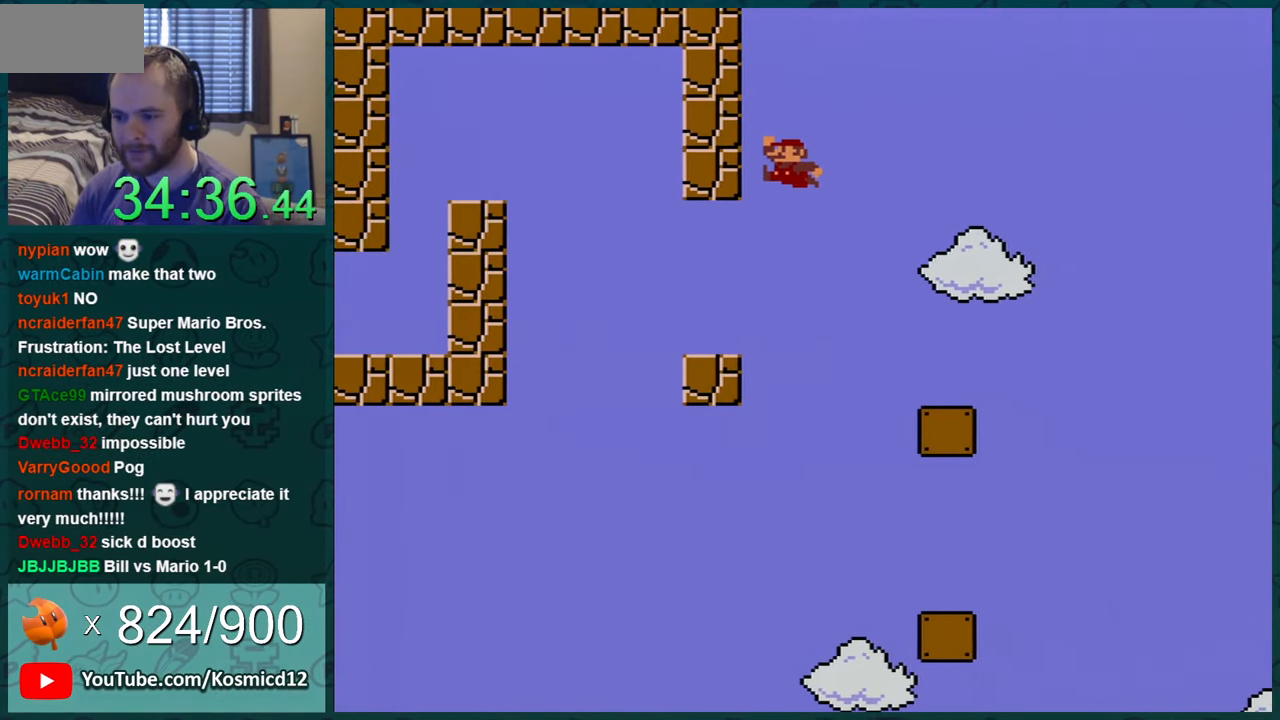
{"buttons": ["B", "Y", "DPAD_LEFT"], "events": [[183, "B", "up"], [433, "B", "down"]]}
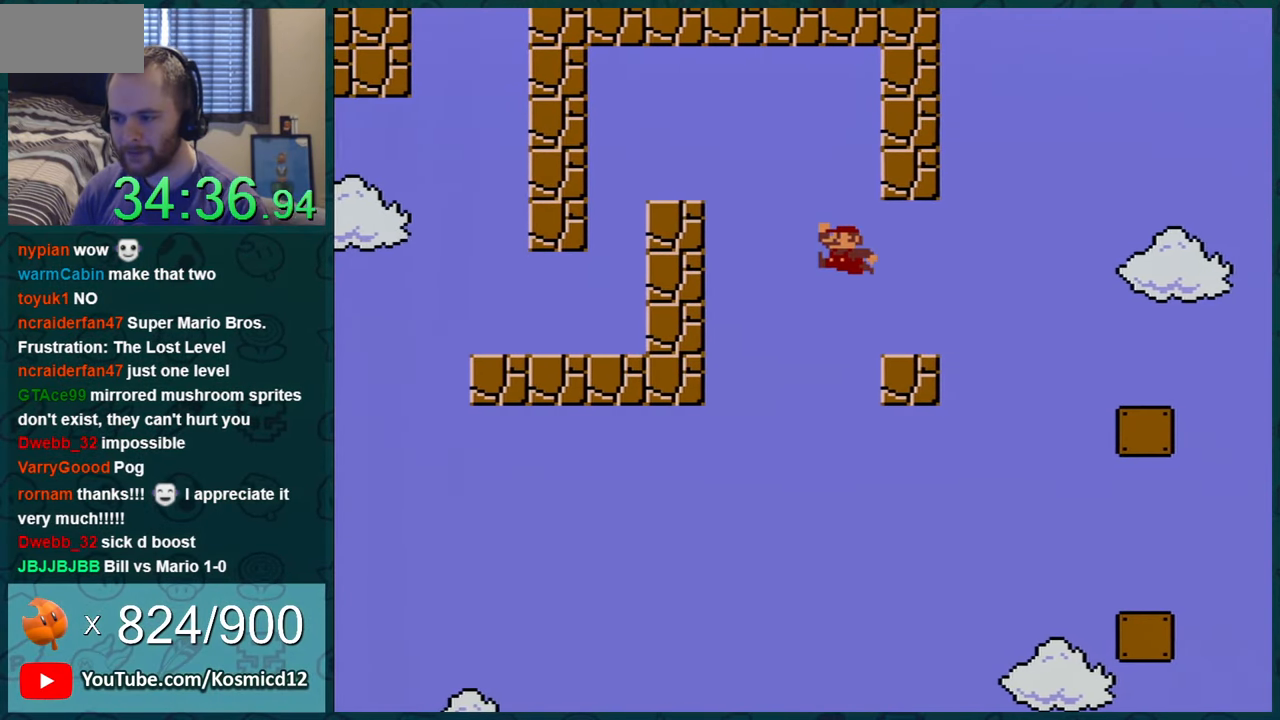
{"buttons": ["Y", "DPAD_LEFT"], "events": [[401, "B", "up"]]}
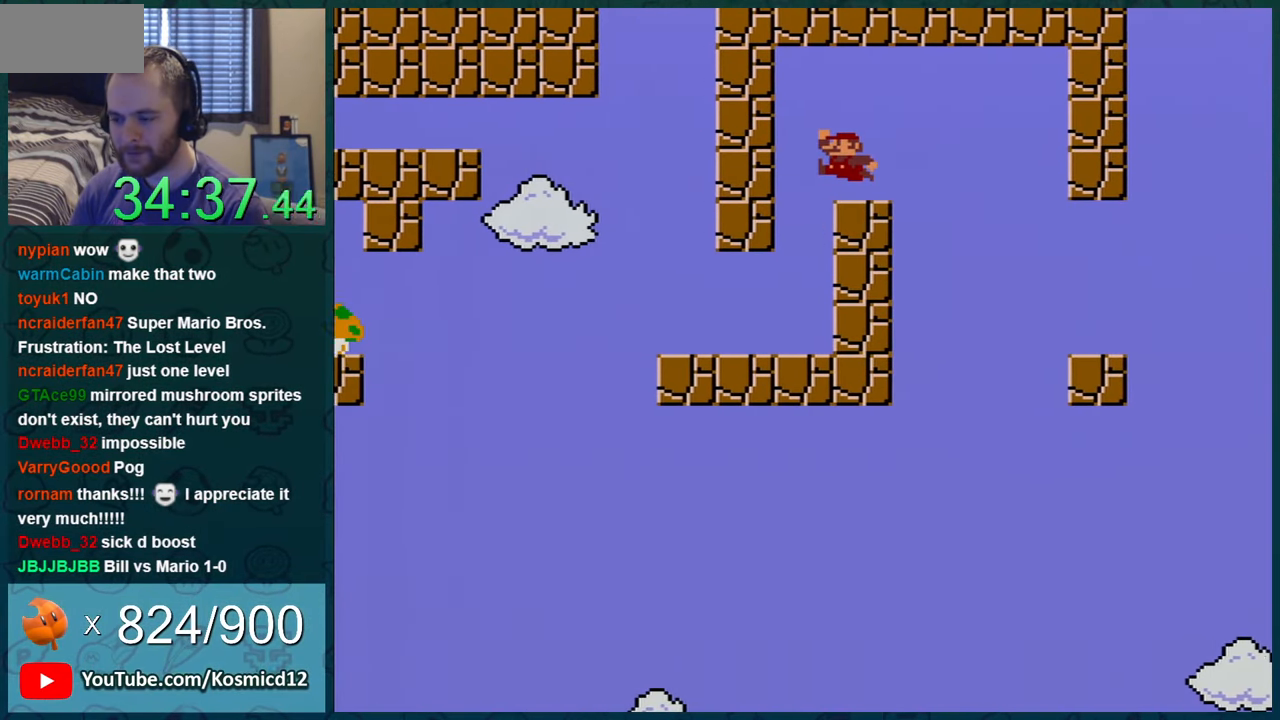
{"buttons": ["Y"], "events": [[83, "DPAD_LEFT", "up"], [117, "DPAD_RIGHT", "down"], [467, "DPAD_RIGHT", "up"]]}
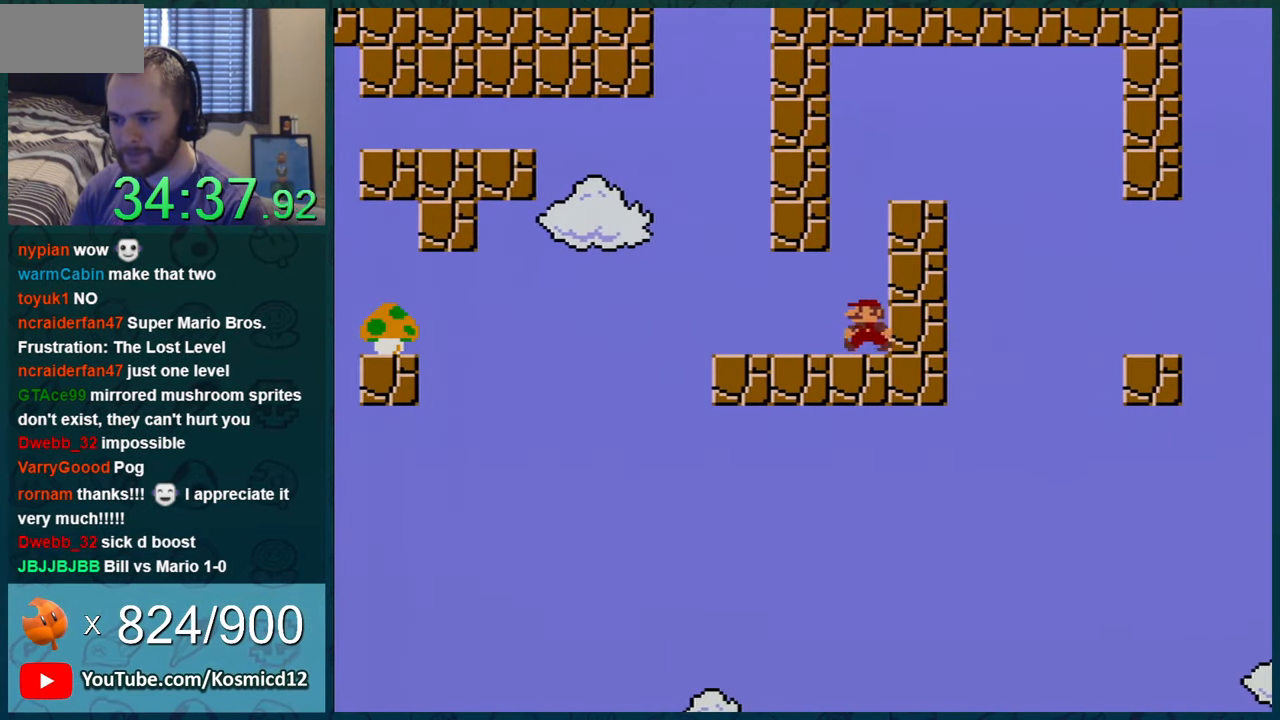
{"buttons": ["Y", "DPAD_LEFT"], "events": [[16, "DPAD_LEFT", "down"]]}
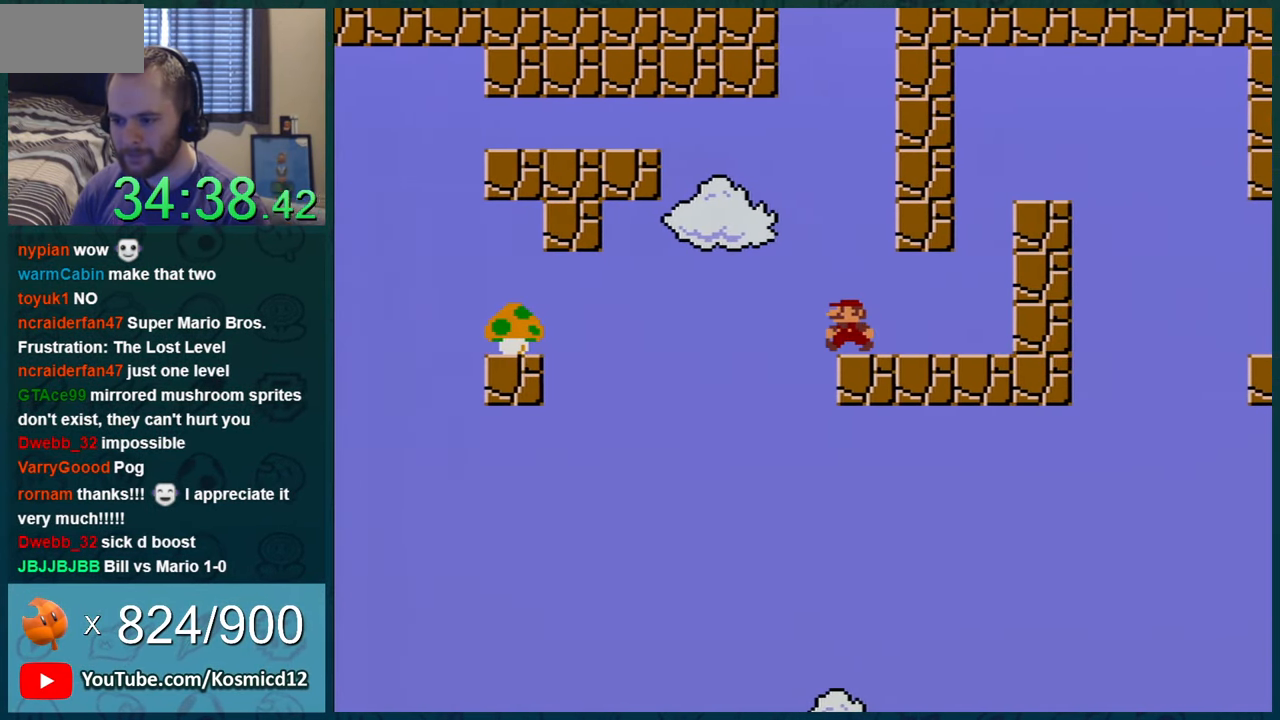
{"buttons": ["Y", "DPAD_LEFT"], "events": [[67, "B", "down"], [417, "B", "up"]]}
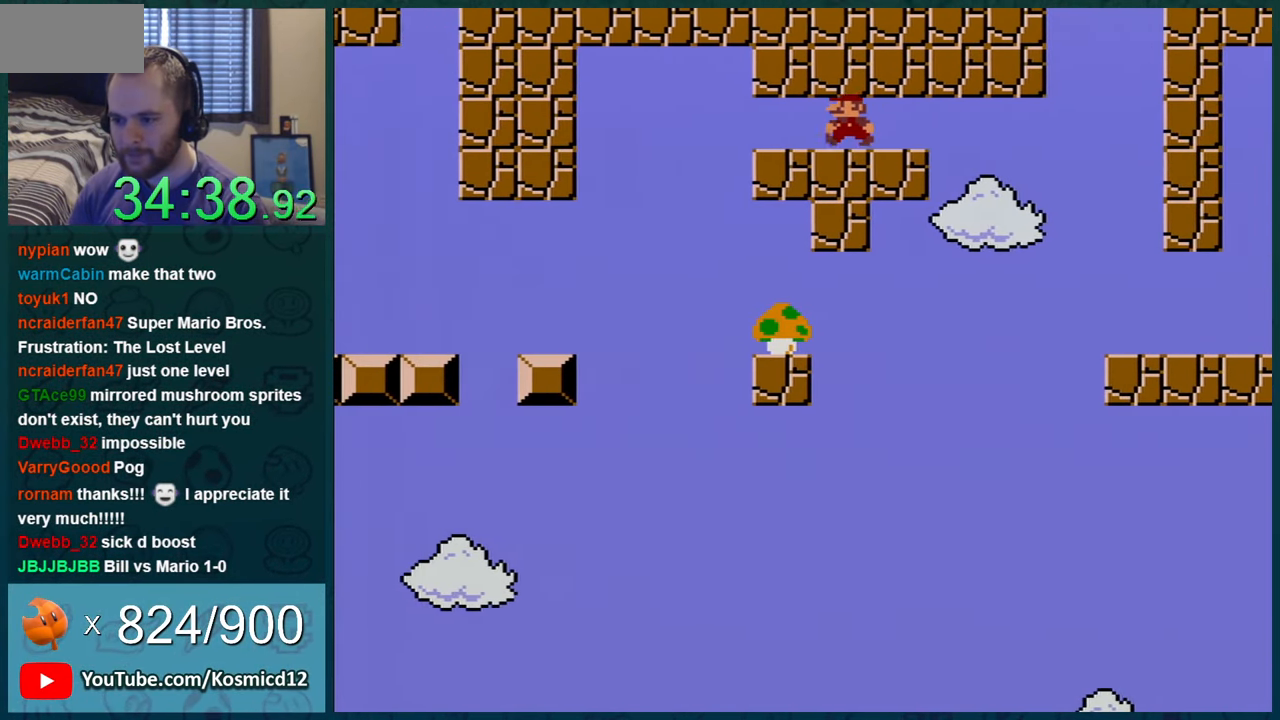
{"buttons": ["Y", "DPAD_LEFT"], "events": []}
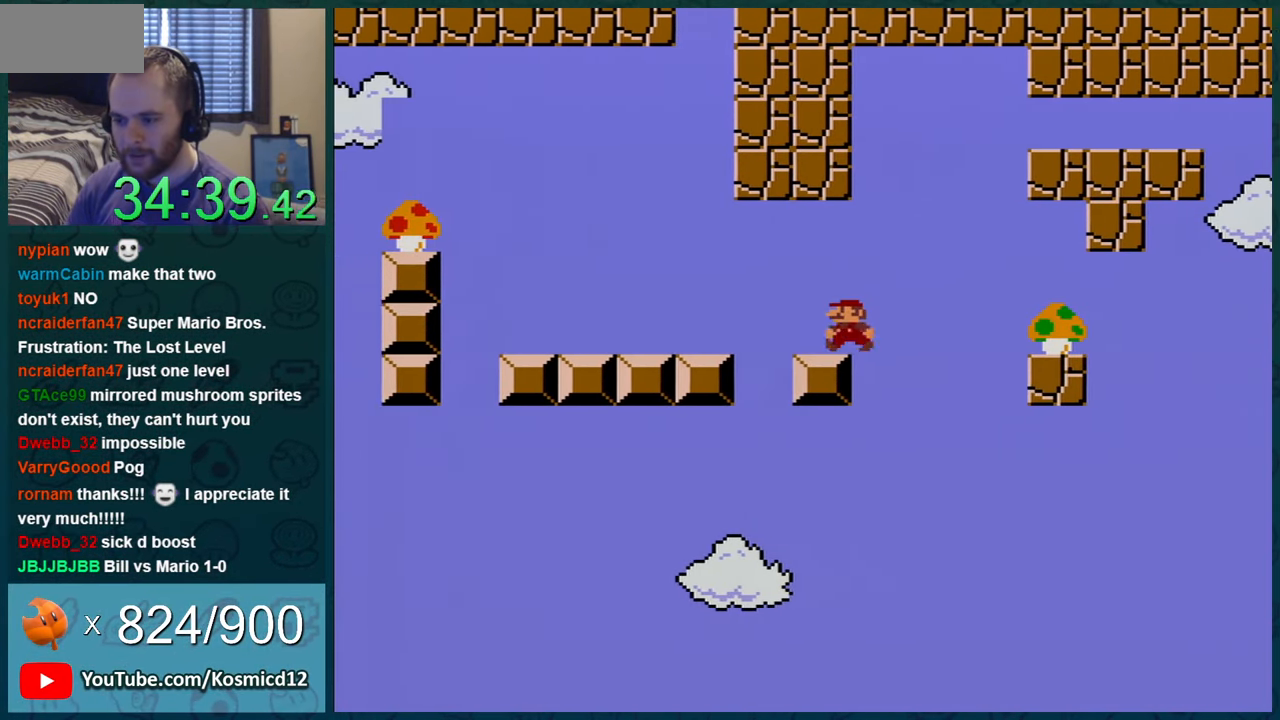
{"buttons": ["Y"], "events": [[117, "B", "down"], [167, "B", "up"], [184, "DPAD_LEFT", "up"], [317, "DPAD_RIGHT", "down"], [434, "DPAD_RIGHT", "up"]]}
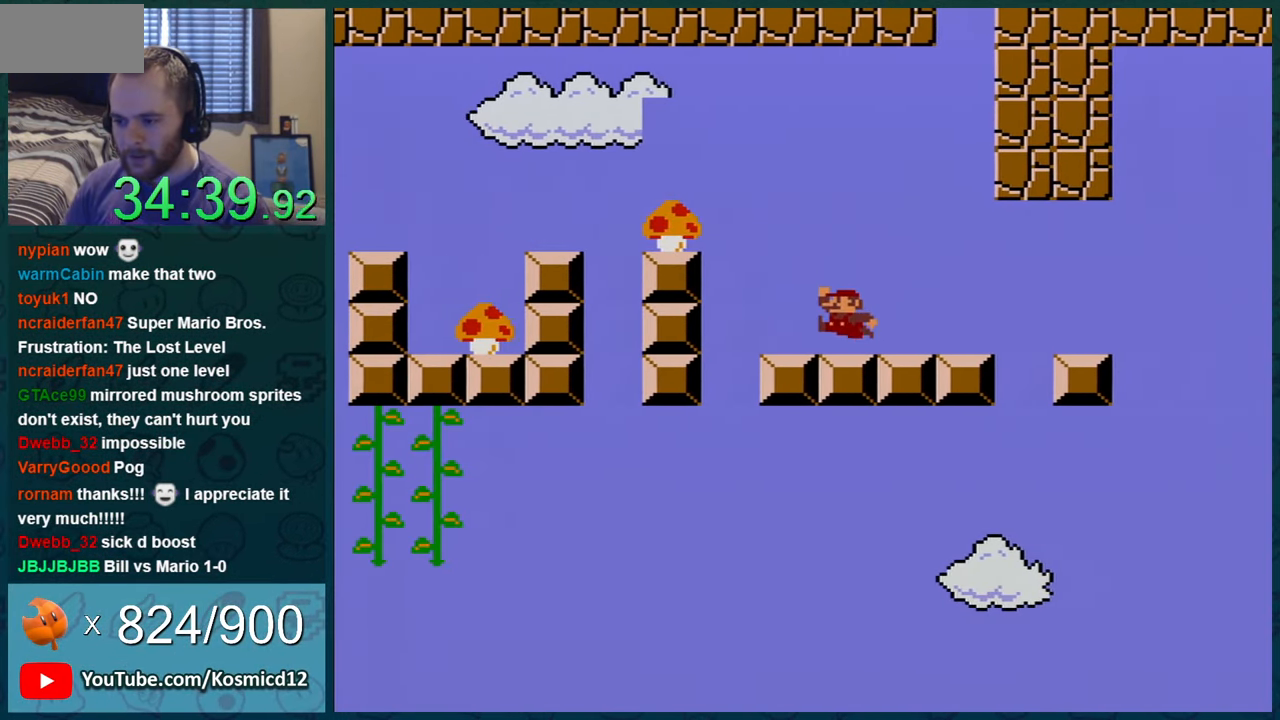
{"buttons": ["Y"], "events": [[66, "DPAD_LEFT", "down"], [83, "B", "down"], [150, "DPAD_LEFT", "up"], [434, "B", "up"]]}
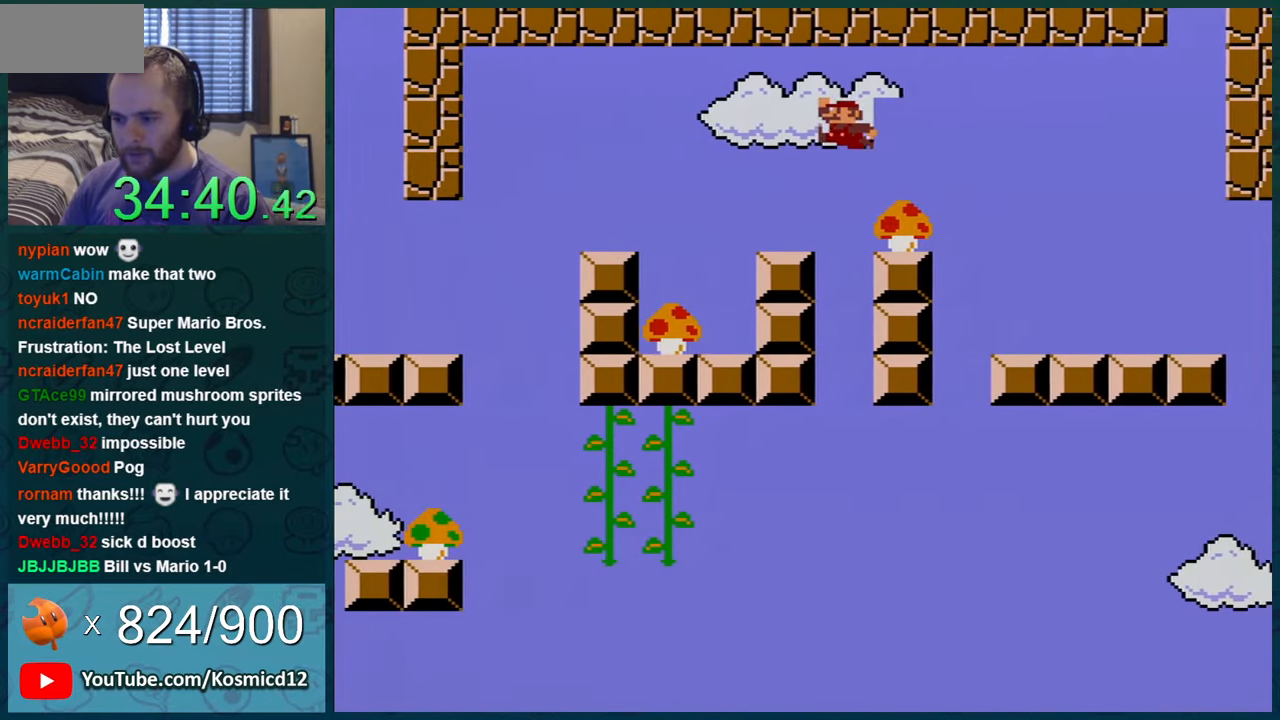
{"buttons": ["Y", "DPAD_RIGHT"], "events": [[67, "DPAD_RIGHT", "down"], [167, "DPAD_RIGHT", "up"], [217, "DPAD_LEFT", "down"], [251, "B", "down"], [301, "DPAD_LEFT", "up"], [351, "B", "up"], [401, "DPAD_RIGHT", "down"]]}
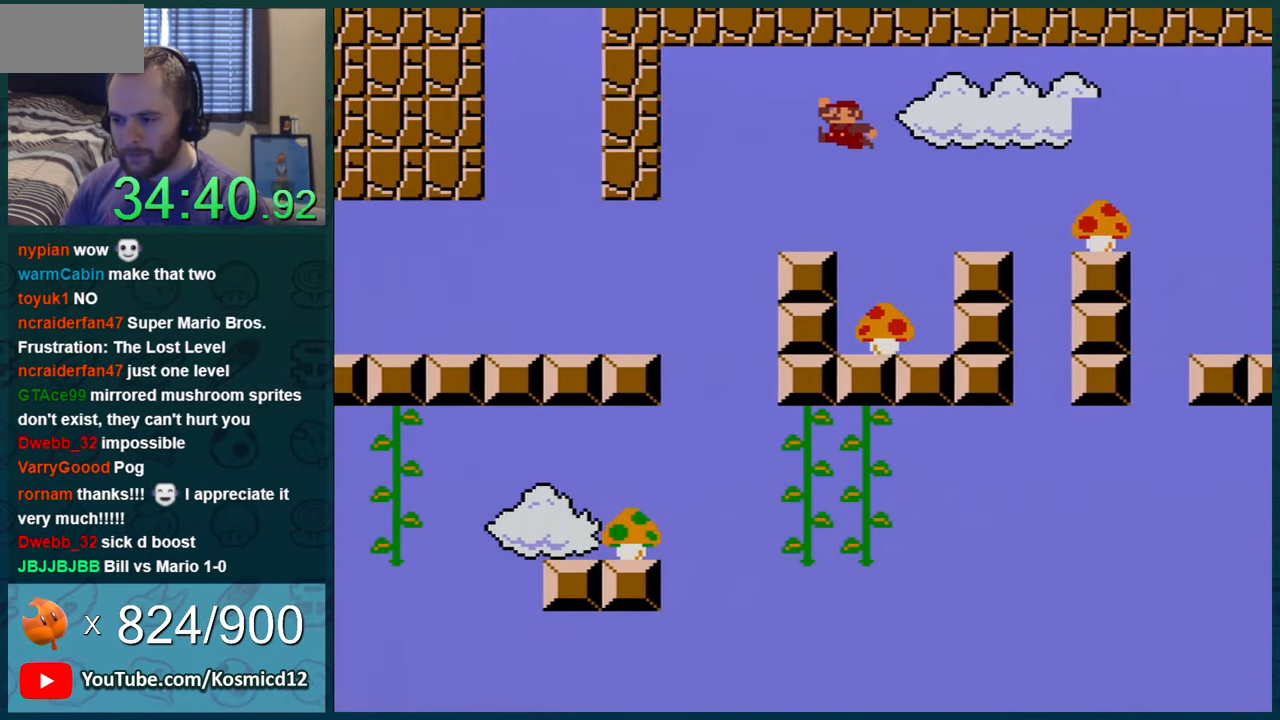
{"buttons": ["Y", "DPAD_LEFT"], "events": [[33, "DPAD_RIGHT", "up"], [217, "DPAD_LEFT", "down"], [250, "B", "down"], [317, "B", "up"], [367, "DPAD_LEFT", "up"], [467, "DPAD_LEFT", "down"]]}
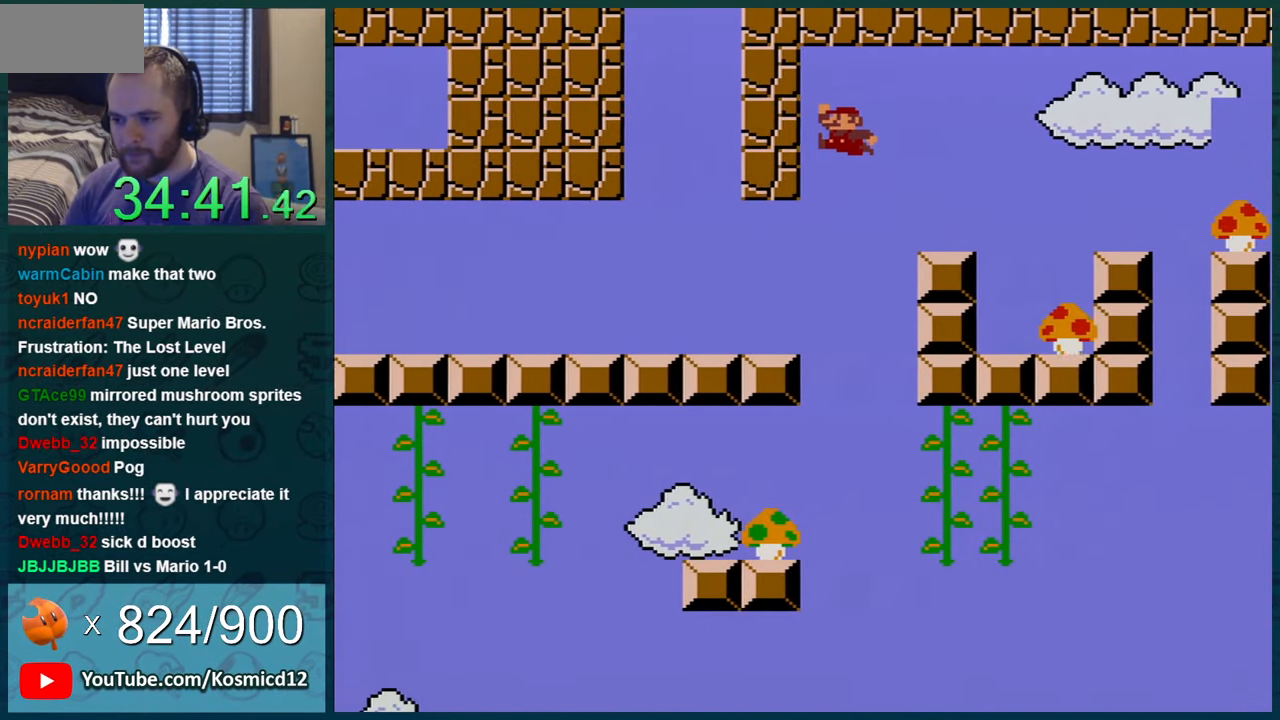
{"buttons": ["Y", "DPAD_LEFT"], "events": []}
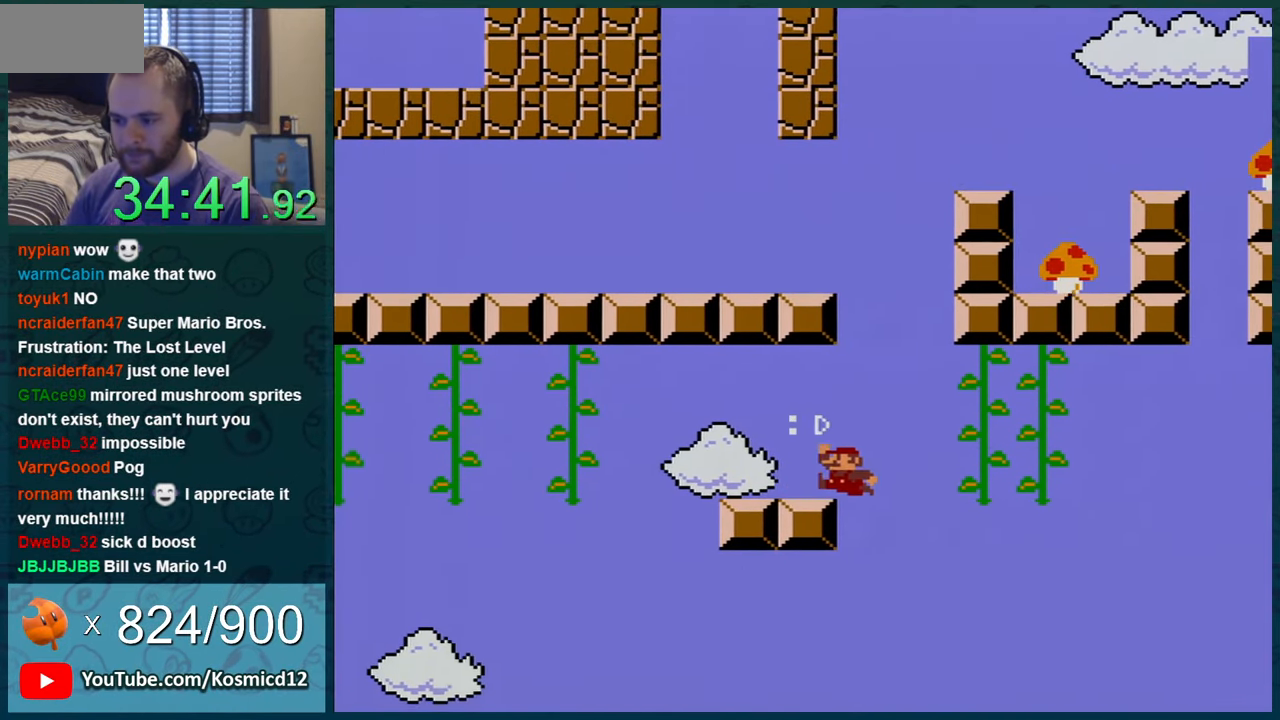
{"buttons": ["Y", "DPAD_RIGHT"], "events": [[333, "DPAD_LEFT", "up"], [333, "DPAD_RIGHT", "down"]]}
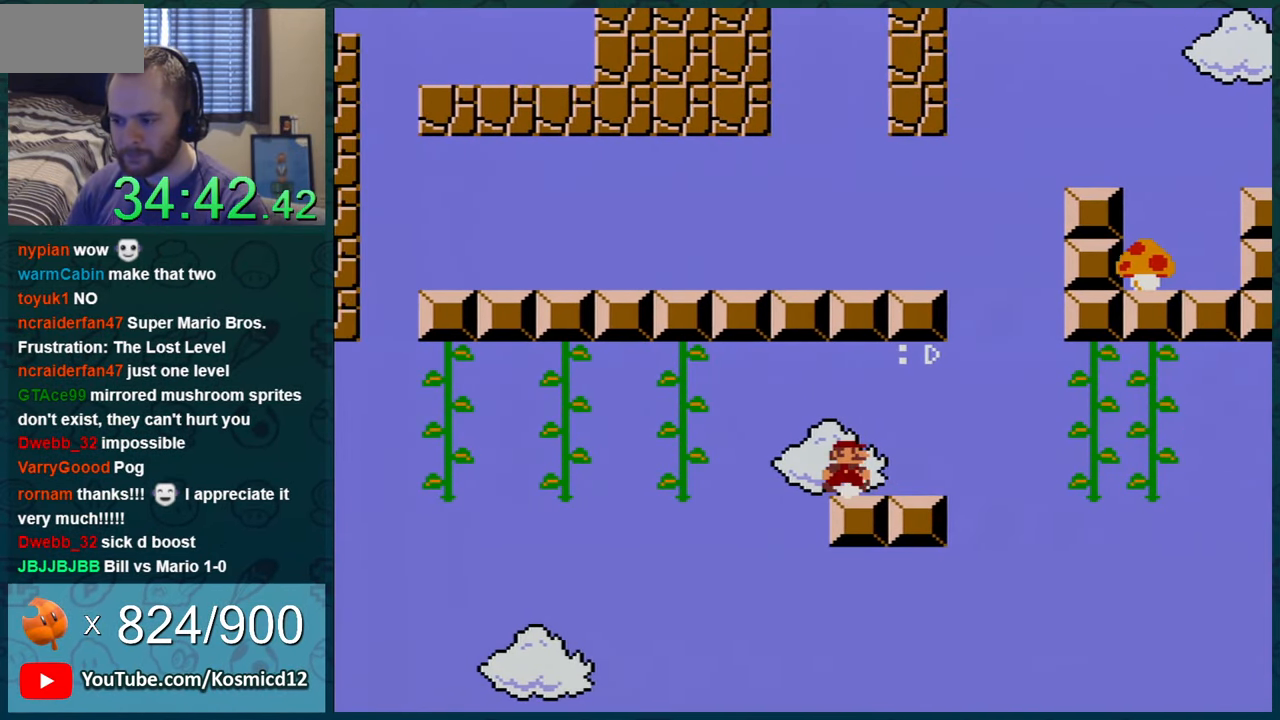
{"buttons": ["Y", "DPAD_RIGHT"], "events": [[217, "DPAD_RIGHT", "up"], [501, "DPAD_RIGHT", "down"]]}
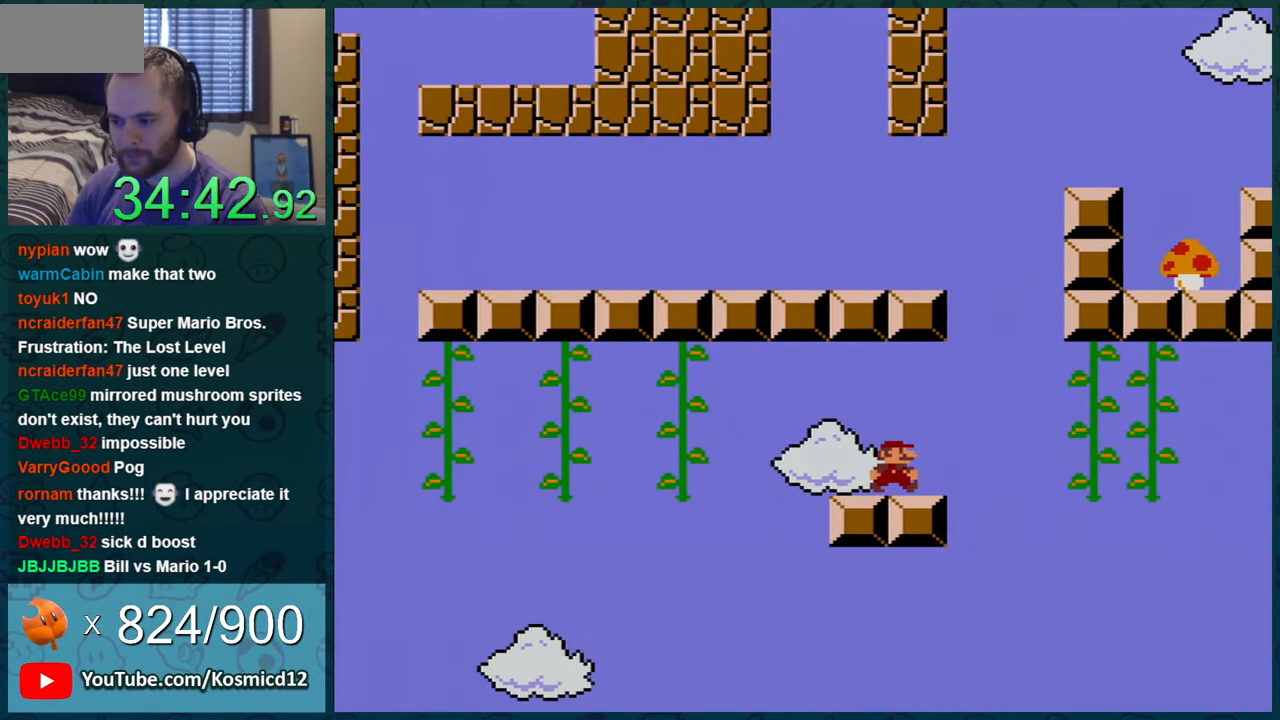
{"buttons": ["Y", "DPAD_RIGHT"], "events": [[83, "DPAD_RIGHT", "up"], [233, "DPAD_RIGHT", "down"], [367, "DPAD_RIGHT", "up"], [467, "DPAD_RIGHT", "down"]]}
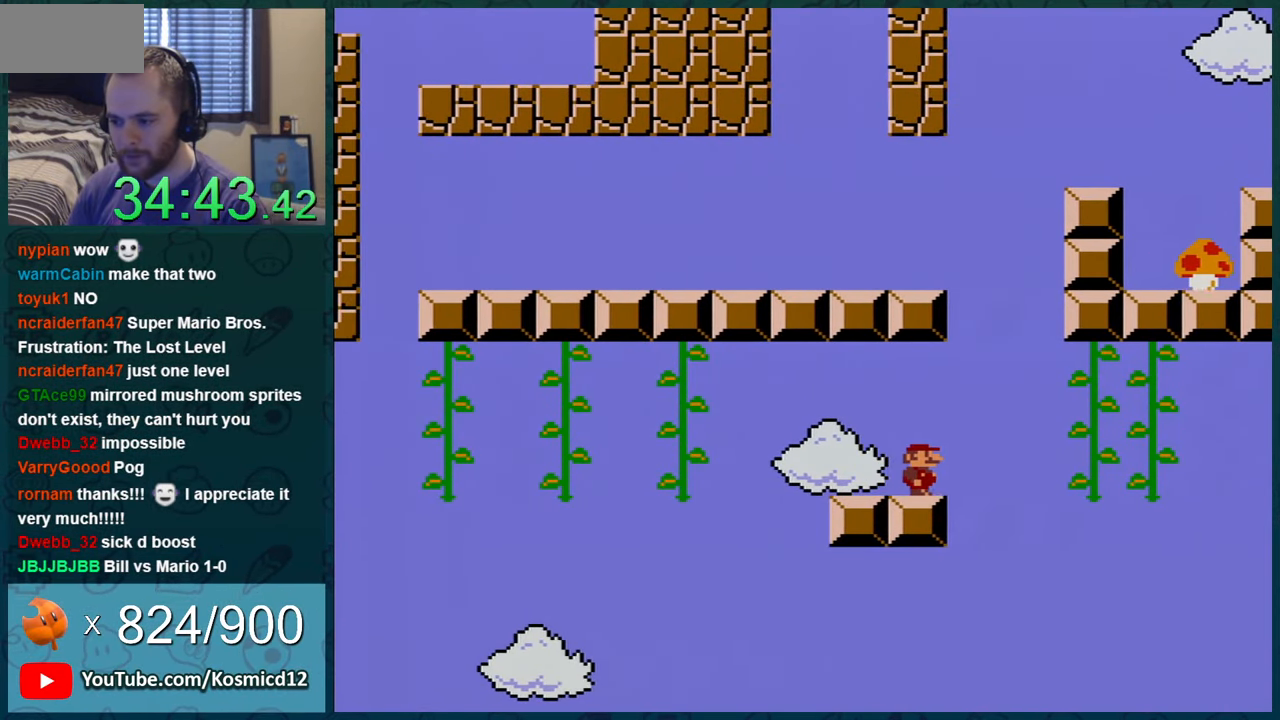
{"buttons": ["Y"], "events": [[50, "DPAD_RIGHT", "up"], [334, "DPAD_RIGHT", "down"], [434, "DPAD_RIGHT", "up"]]}
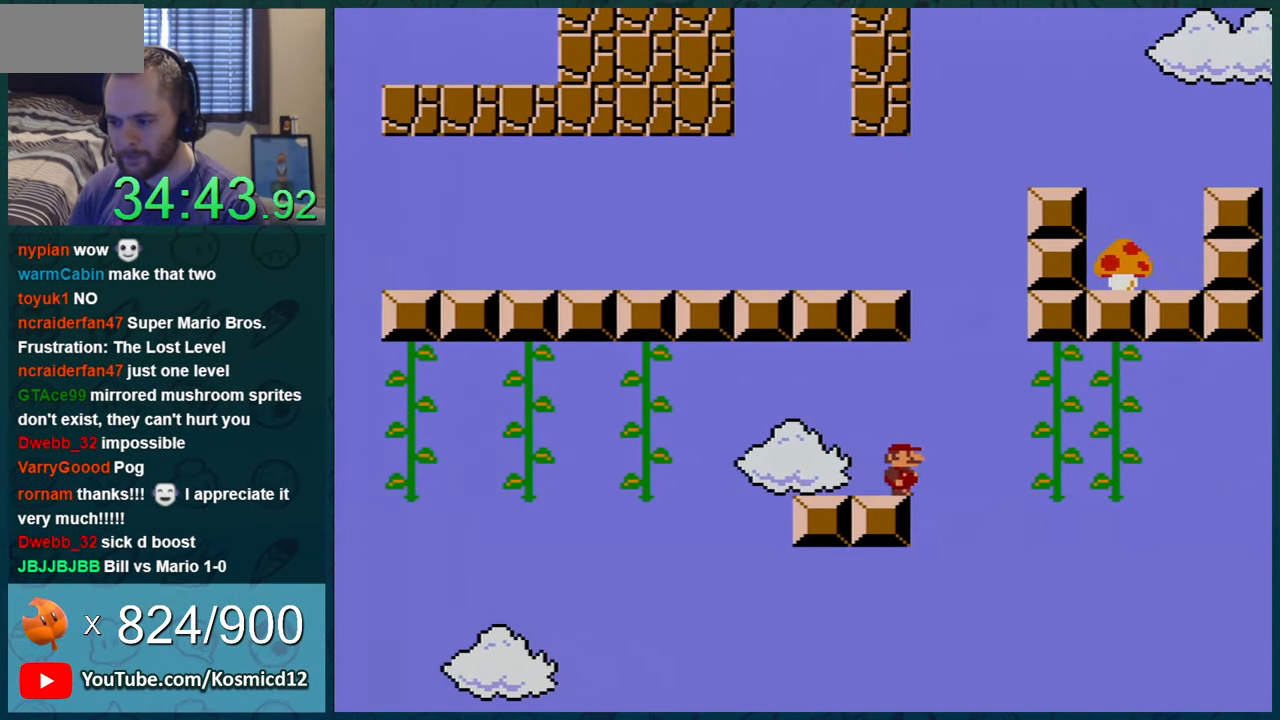
{"buttons": ["B", "Y", "DPAD_LEFT"], "events": [[83, "DPAD_RIGHT", "down"], [150, "B", "down"], [200, "DPAD_RIGHT", "up"], [233, "DPAD_LEFT", "down"]]}